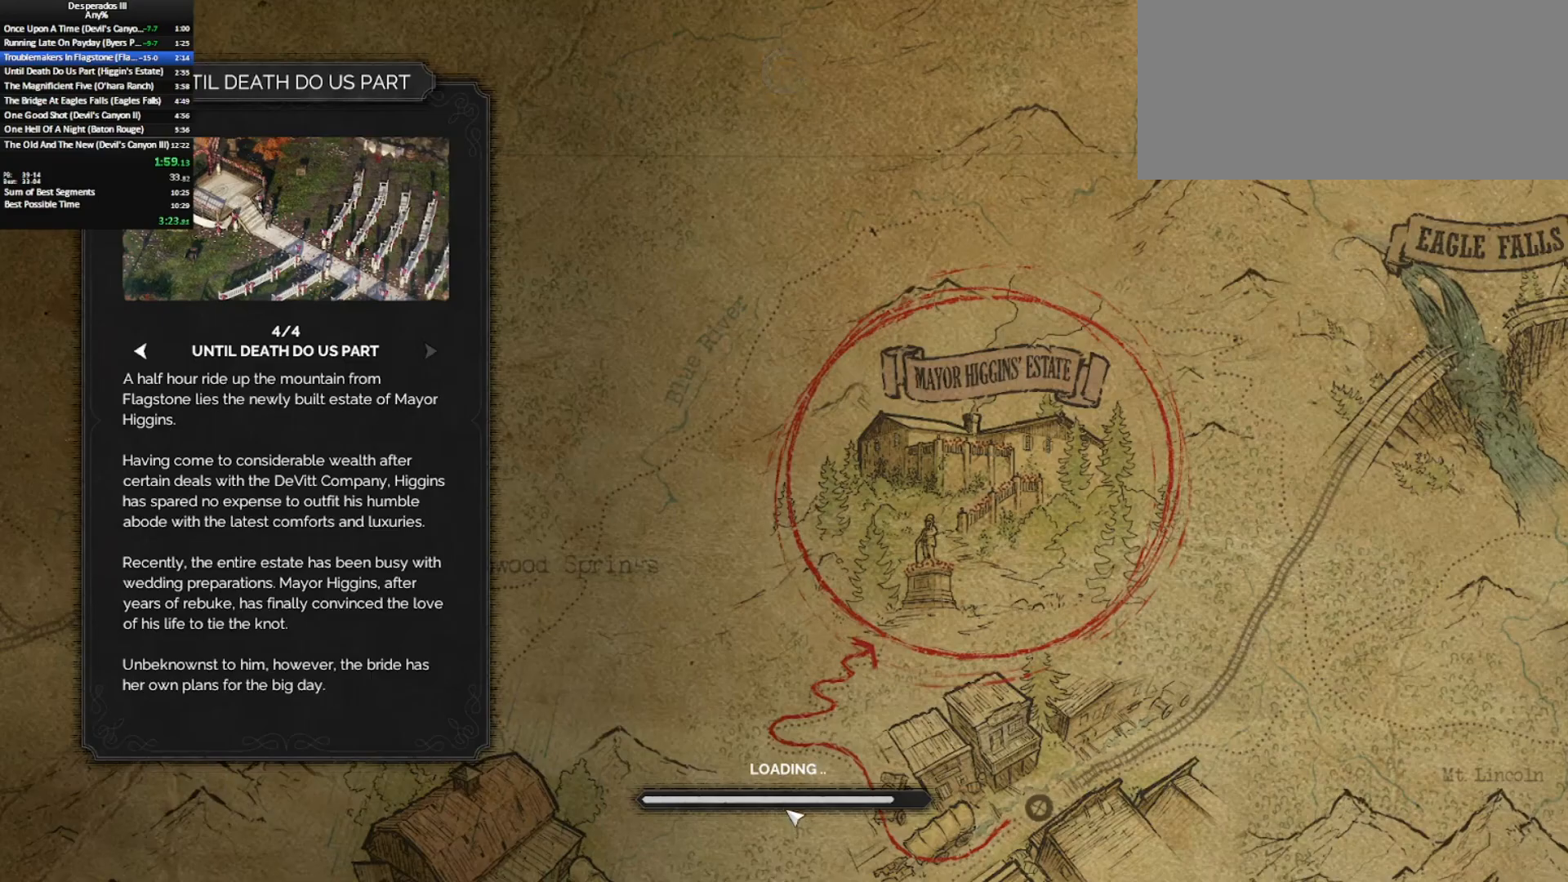
Gameplay with keyboard and mouse; each line is a JSON object with the keys and mouse buttons held at the frame after it. "events" lists presses ("down") and releases ("up") of "0", "1", "2", "3", "4", "5", "6", "7", "8", "9", "a", "alt_l", "alt_r", "b", "backslash", "backspace", "c", "caps_lock", "colon", "comma", "ctrl_l", "ctrl_r", "d", "e", "equals", "escape", "f", "f1", "f2", "f3", "f4", "f5", "f6", "g", "h", "i", "j", "k", "l", "lbracket", "m", "minus", "n", "o", "p", "q", "quote", "r", "rbracket", "return", "s", "semicolon", "shift_l", "shift_r", "space", "super_l", "super_r", "t", "tab", "tilde", "u", "v", "w", "x", "y", "z", "mouse_left", "mouse_middle", "mouse_right", "mouse_mb4", "mouse_wheel_up" and "mouse_wheel_down" between this image and that frame as [ms after this image, input, new state], when the widget could be followed in between. "mouse_left", "mouse_middle", "mouse_right", "mouse_mb4", "mouse_wheel_up", "mouse_wheel_down" = the "left", "middle", "right", "mb4", "wheel_up", "wheel_down" buttons of the "mouse" list. No other keys are recorded. Mouse movement is not recorded. Key names are as the overlay labels them; some are game actions (e.g. jump) rather than physical keys.
{"keys": [], "mouse": [], "events": [[133, "mouse_left", "down"], [183, "mouse_left", "up"], [333, "mouse_left", "down"], [383, "mouse_left", "up"]]}
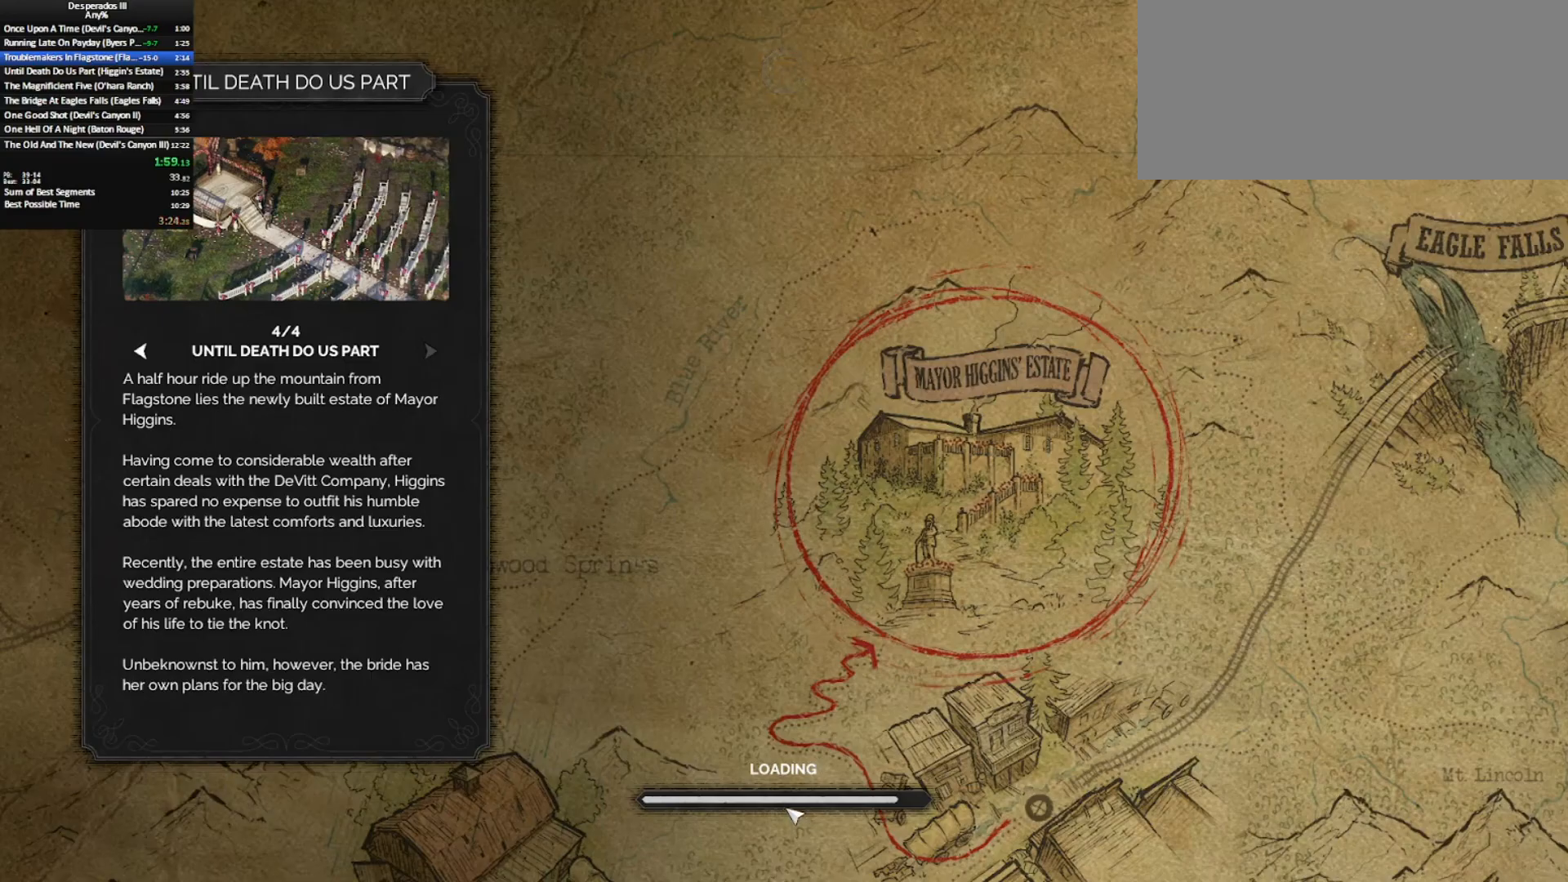
{"keys": [], "mouse": ["left"], "events": [[150, "mouse_left", "down"], [250, "mouse_left", "up"], [333, "mouse_left", "down"], [433, "mouse_left", "up"], [467, "mouse_left", "down"]]}
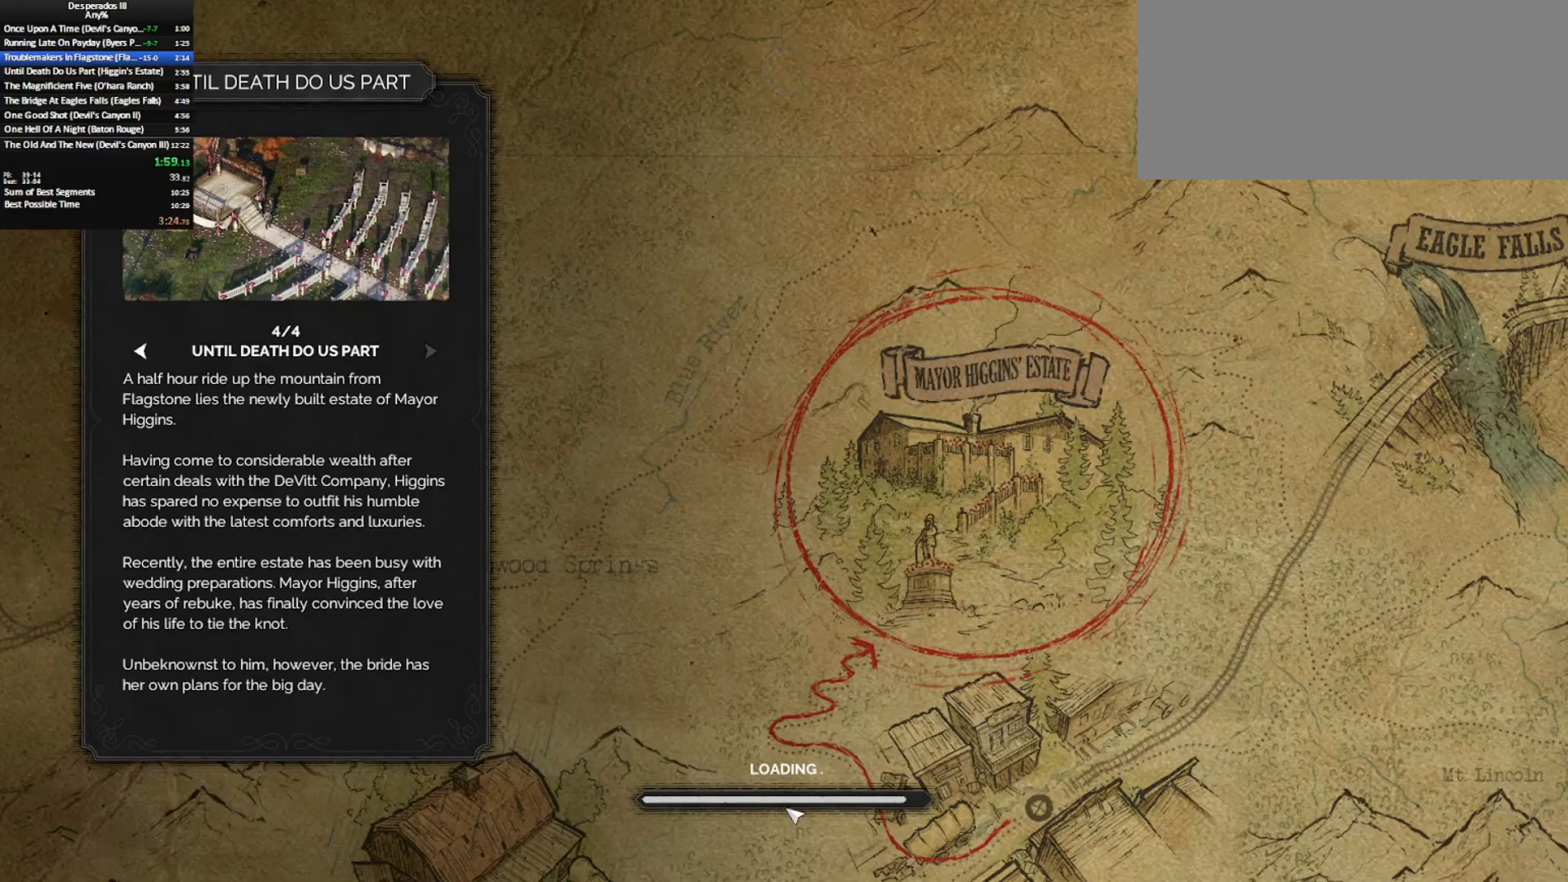
{"keys": [], "mouse": ["left"], "events": [[67, "mouse_left", "up"], [167, "mouse_left", "down"], [250, "mouse_left", "up"], [300, "mouse_left", "down"], [400, "mouse_left", "up"], [500, "mouse_left", "down"]]}
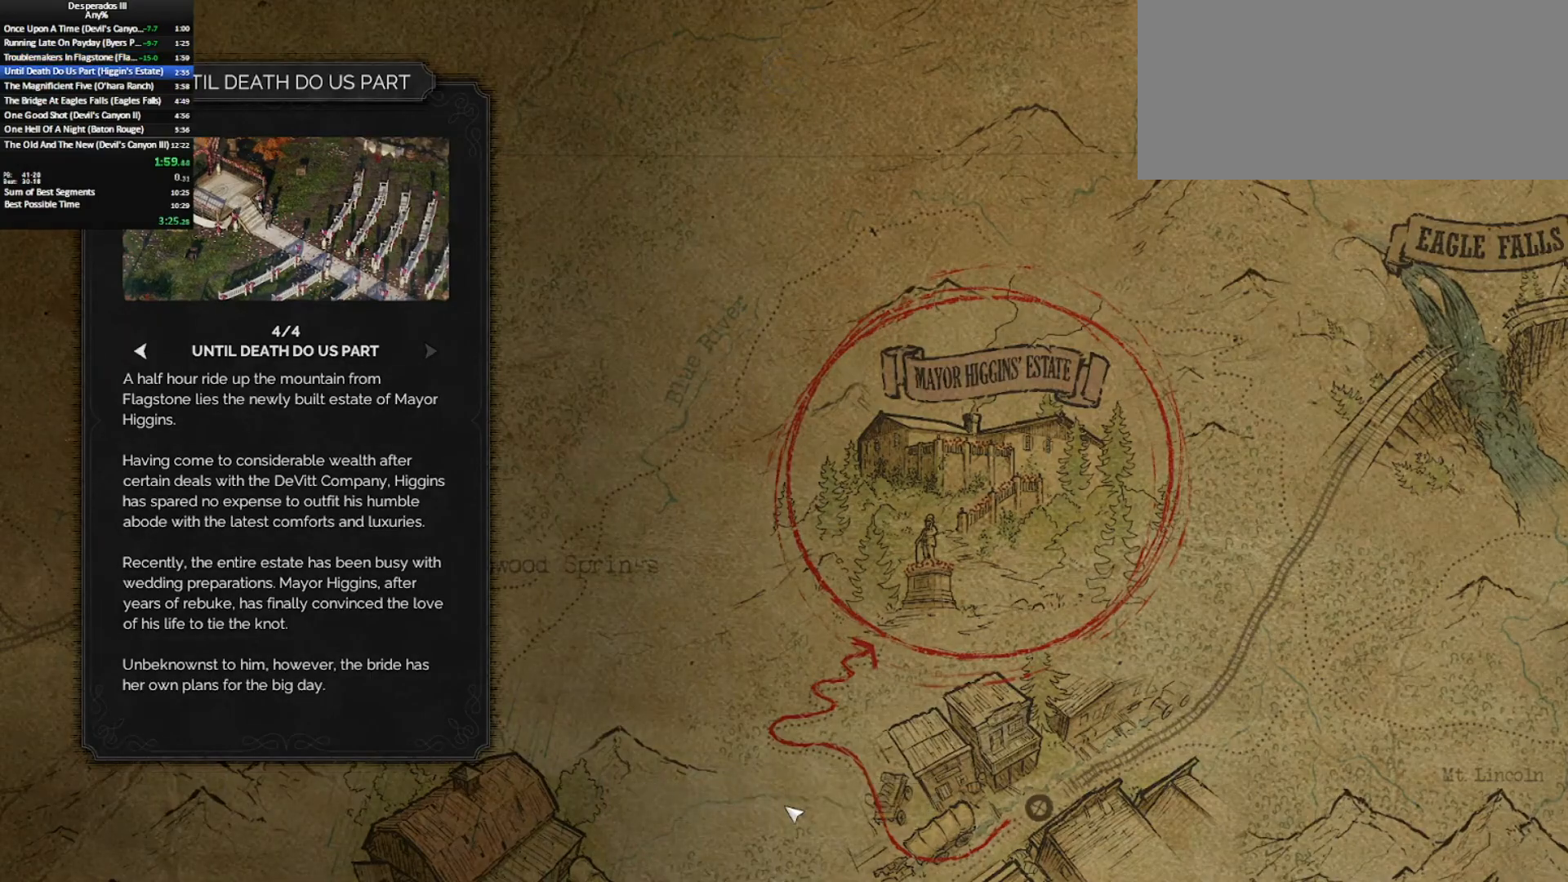
{"keys": [], "mouse": [], "events": [[83, "mouse_left", "up"], [133, "mouse_left", "down"], [233, "mouse_left", "up"], [333, "mouse_left", "down"], [417, "mouse_left", "up"]]}
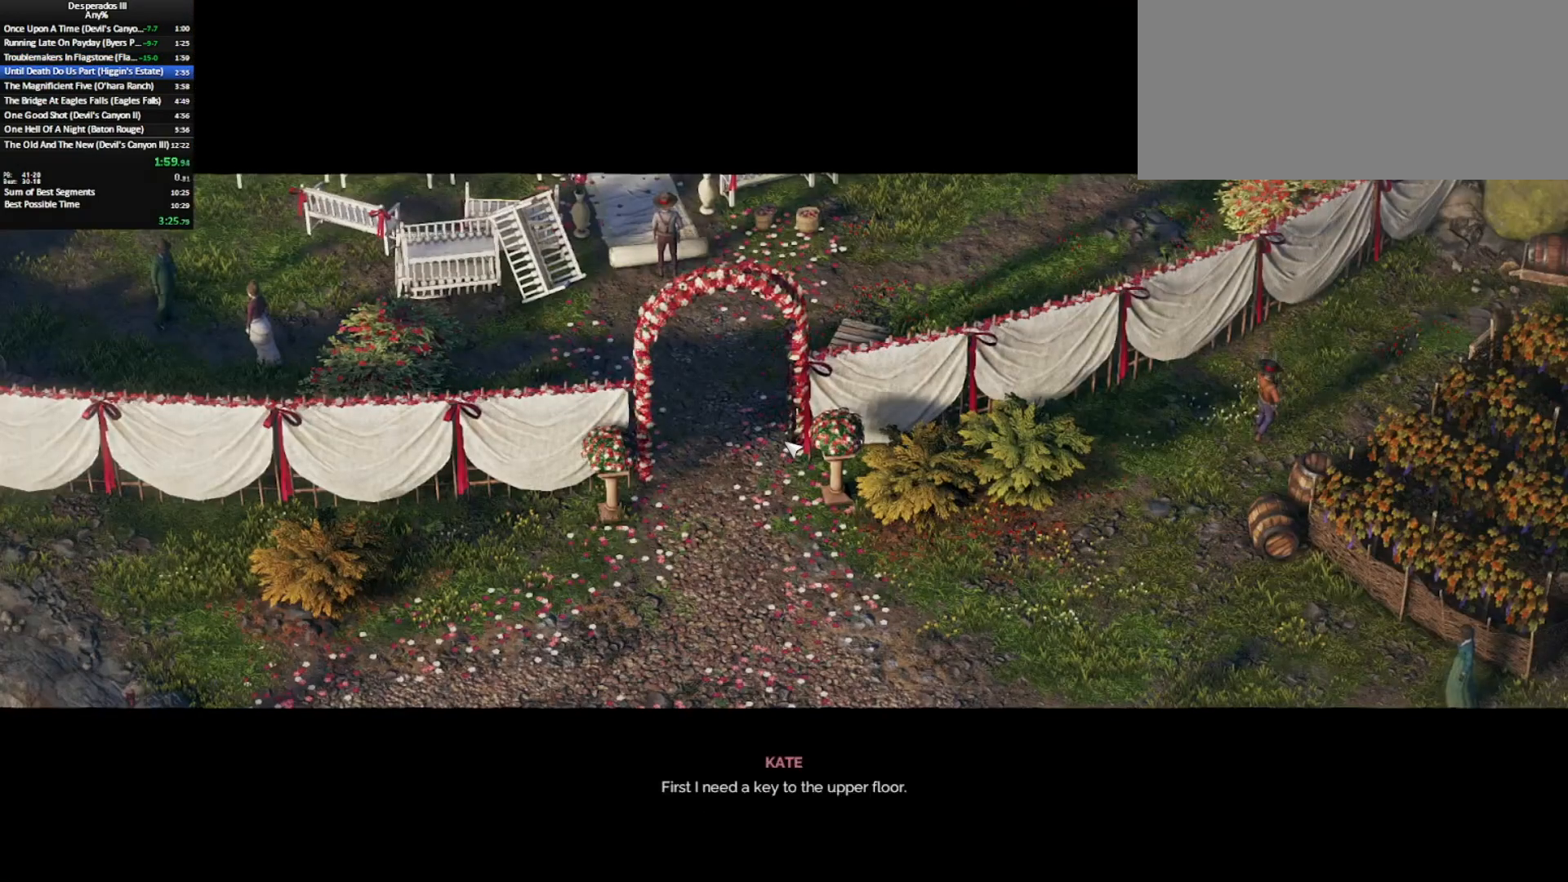
{"keys": [], "mouse": [], "events": [[17, "mouse_left", "down"], [50, "mouse_left", "up"]]}
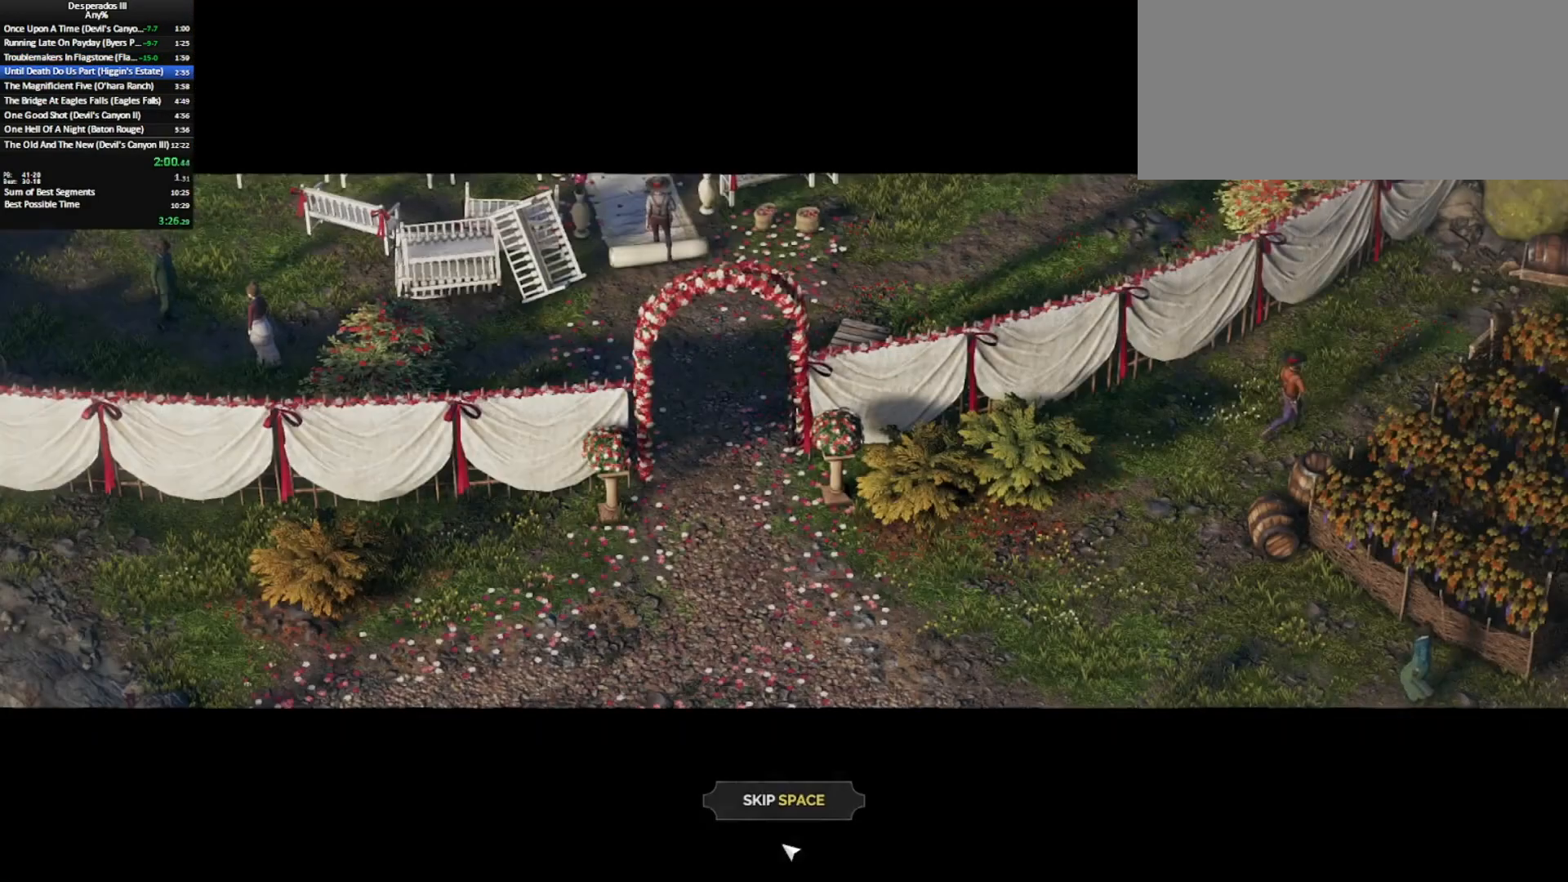
{"keys": [], "mouse": [], "events": [[217, "mouse_left", "down"], [267, "mouse_left", "up"]]}
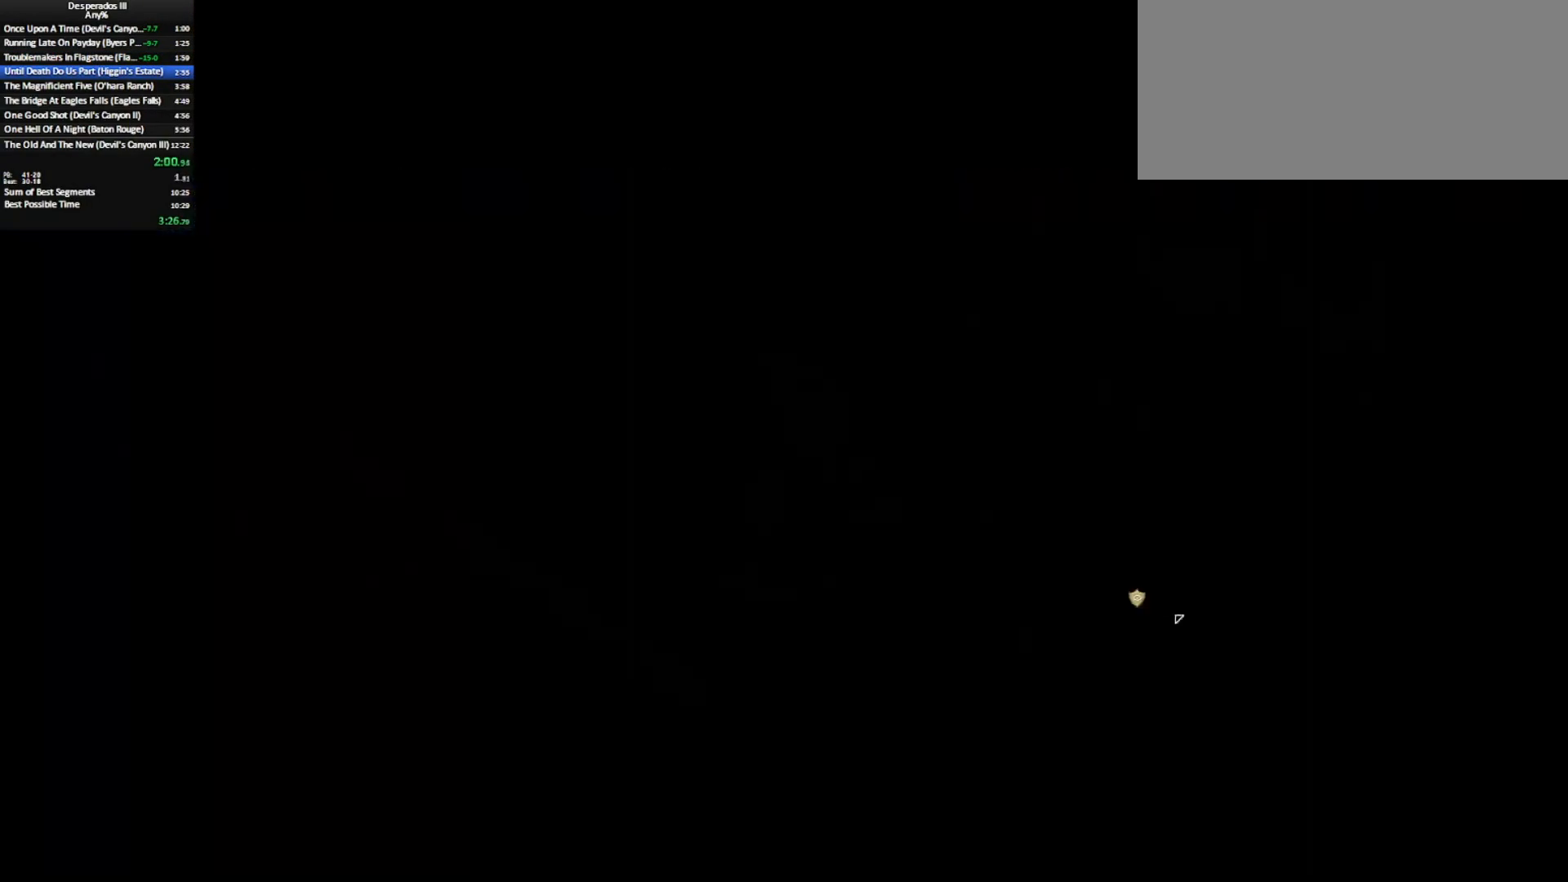
{"keys": [], "mouse": [], "events": []}
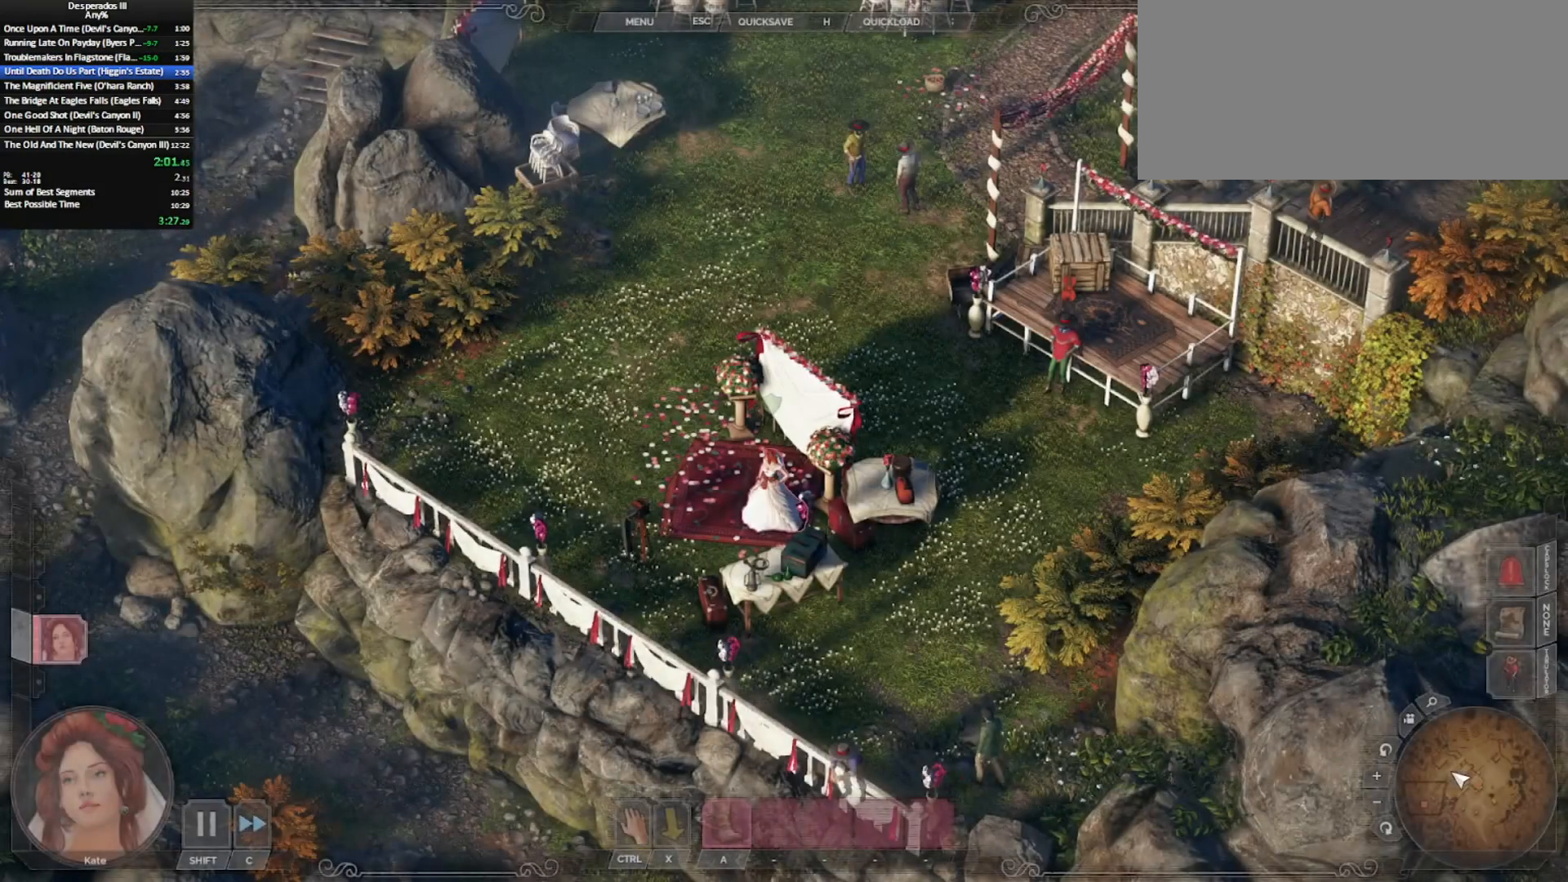
{"keys": [], "mouse": ["left"], "events": [[233, "mouse_left", "down"]]}
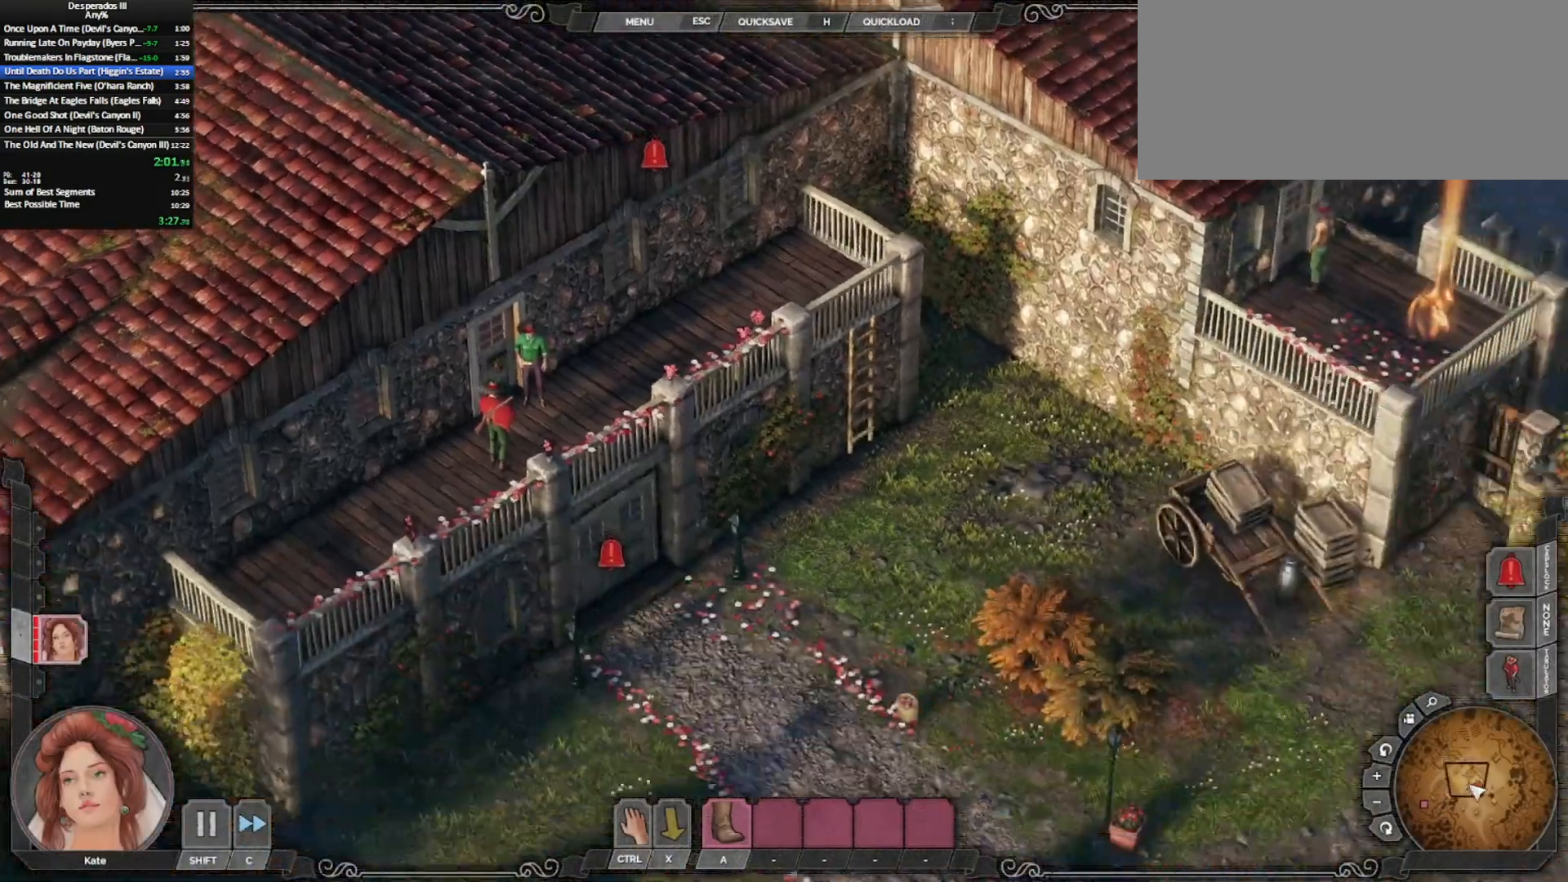
{"keys": ["a"], "mouse": [], "events": [[33, "mouse_left", "up"], [217, "shift_l", "down"], [317, "shift_l", "up"], [450, "a", "down"]]}
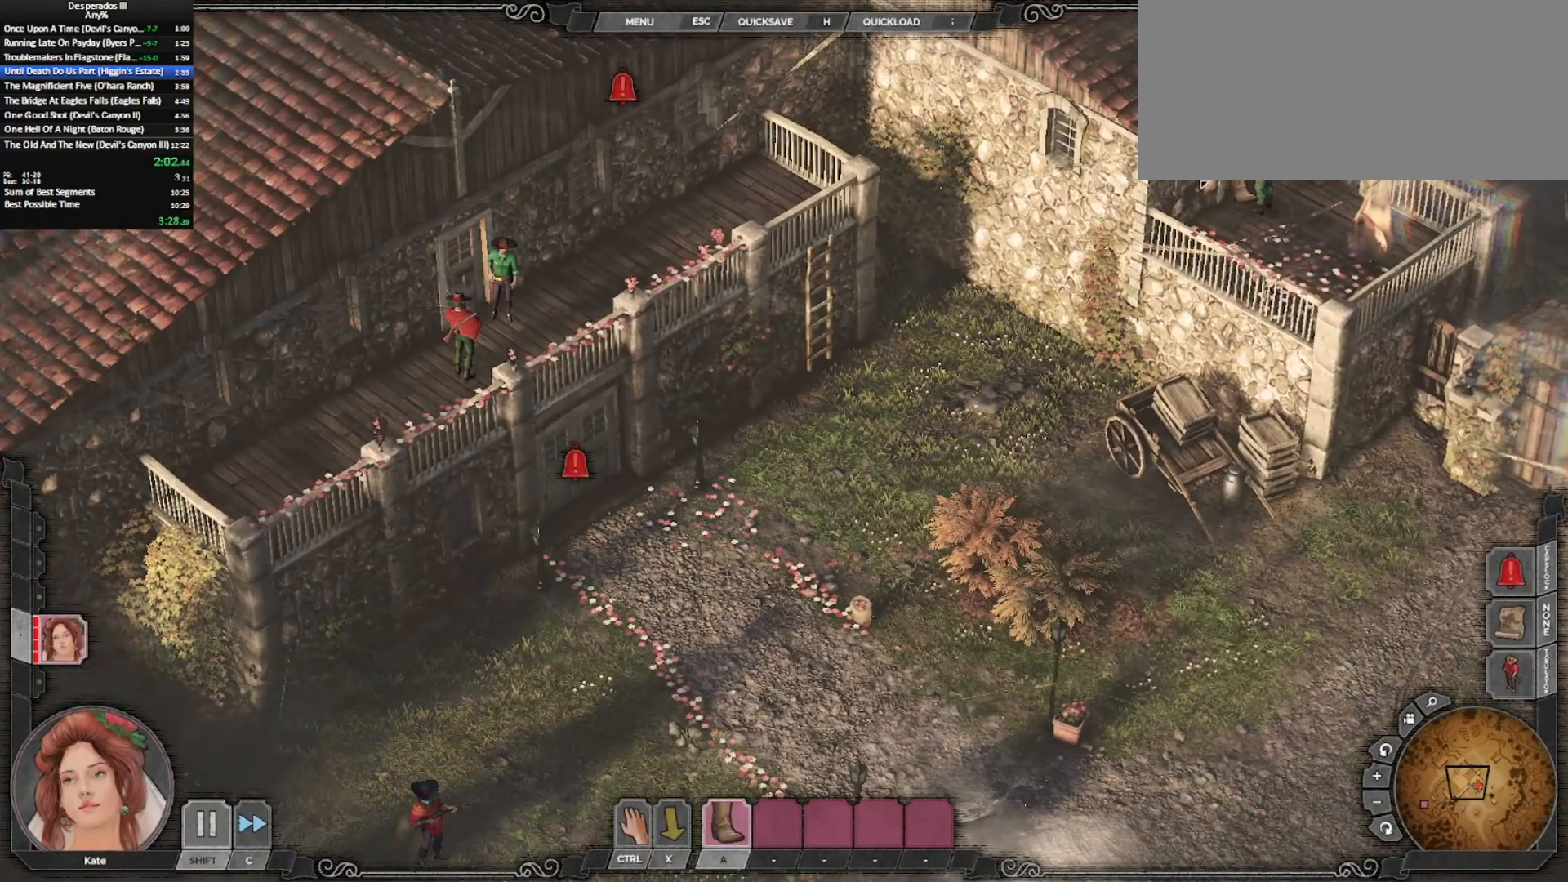
{"keys": [], "mouse": [], "events": [[83, "a", "up"], [283, "mouse_left", "down"], [367, "mouse_left", "up"]]}
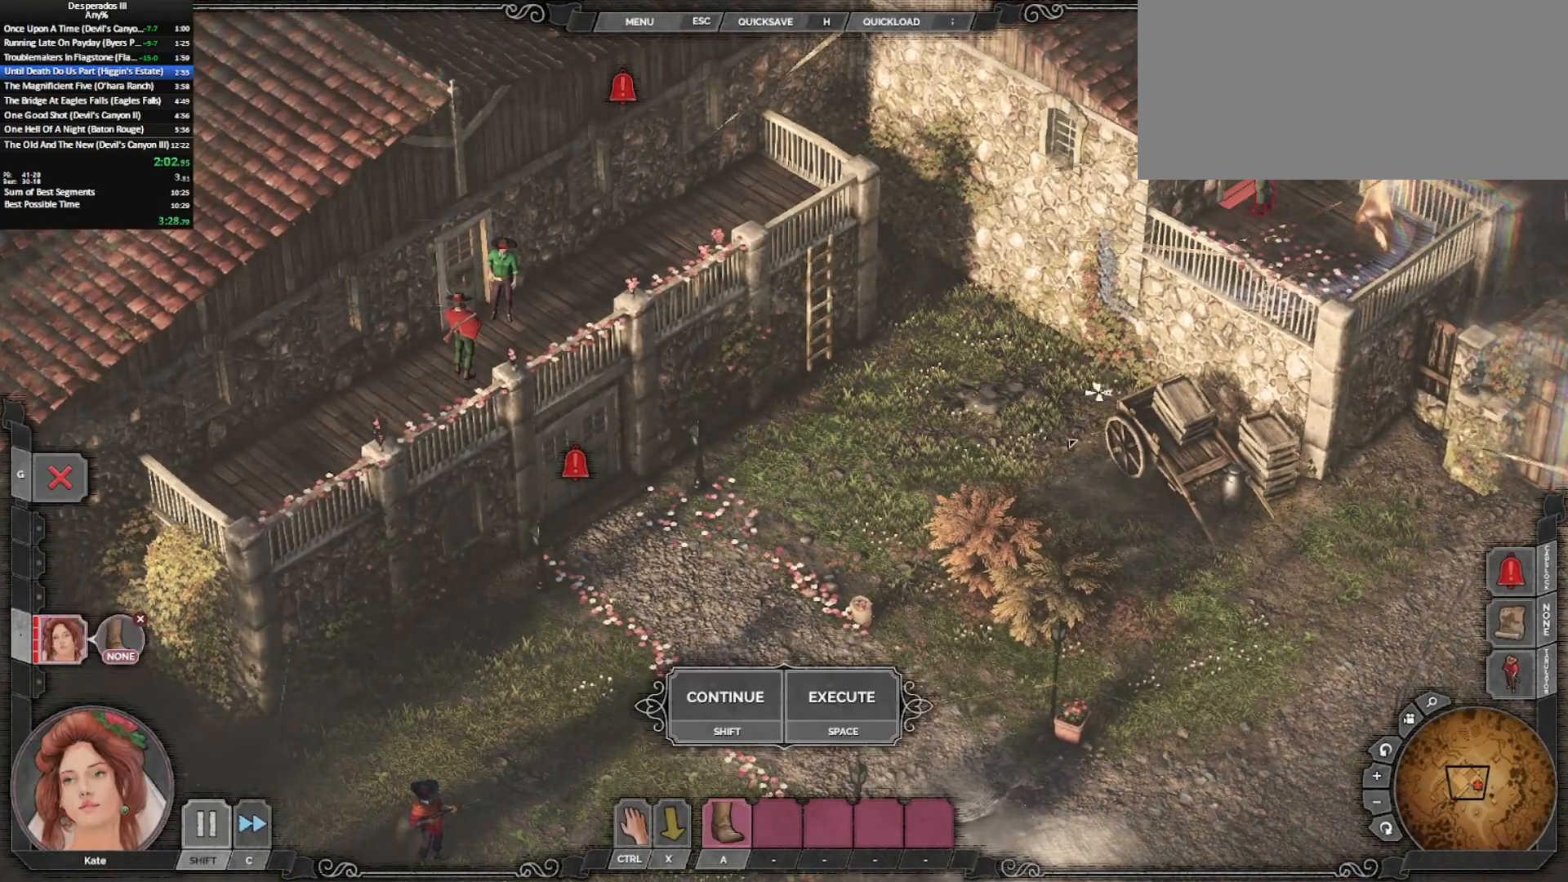
{"keys": [], "mouse": [], "events": [[250, "mouse_left", "down"], [300, "mouse_left", "up"], [383, "mouse_left", "down"], [483, "mouse_left", "up"]]}
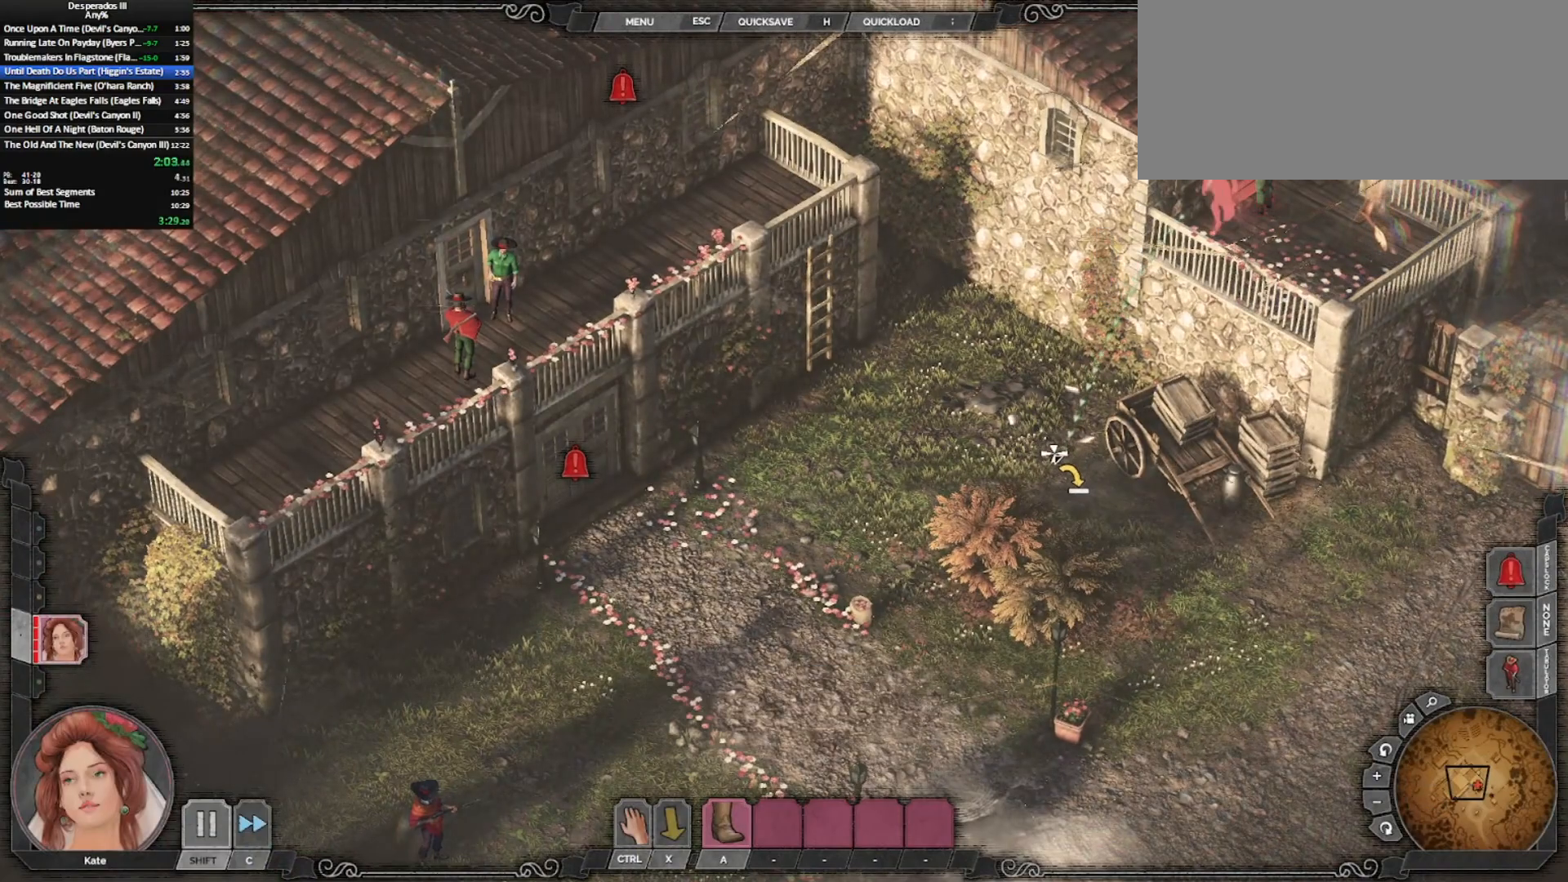
{"keys": [], "mouse": [], "events": [[350, "x", "down"], [400, "shift_l", "down"], [450, "x", "up"], [500, "shift_l", "up"]]}
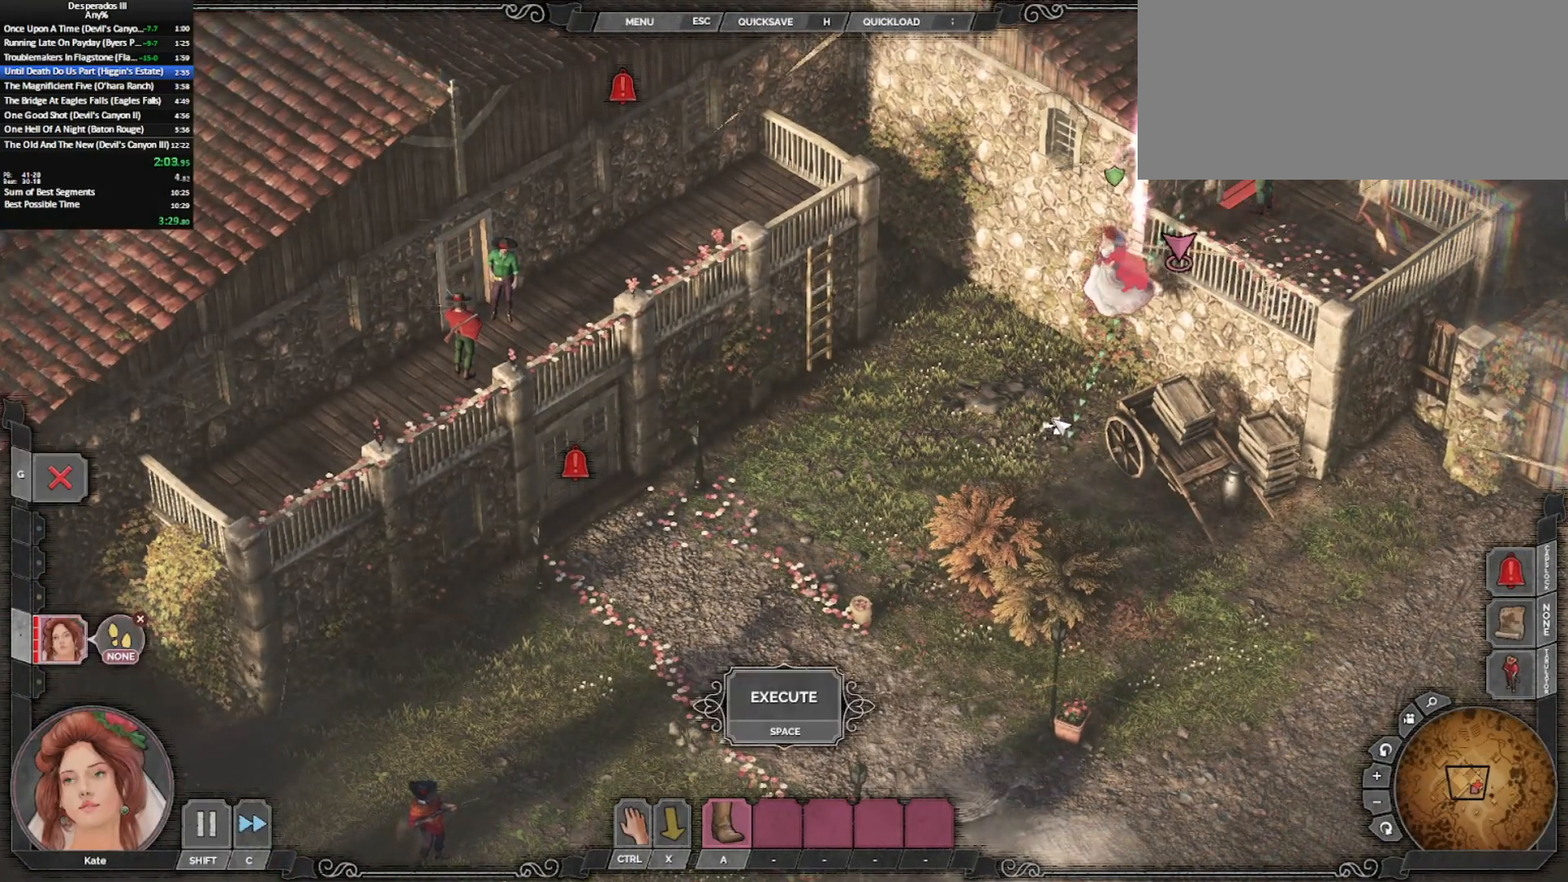
{"keys": [], "mouse": [], "events": [[33, "shift_l", "down"], [133, "shift_l", "up"], [183, "mouse_wheel_down", "down"], [283, "mouse_wheel_down", "up"]]}
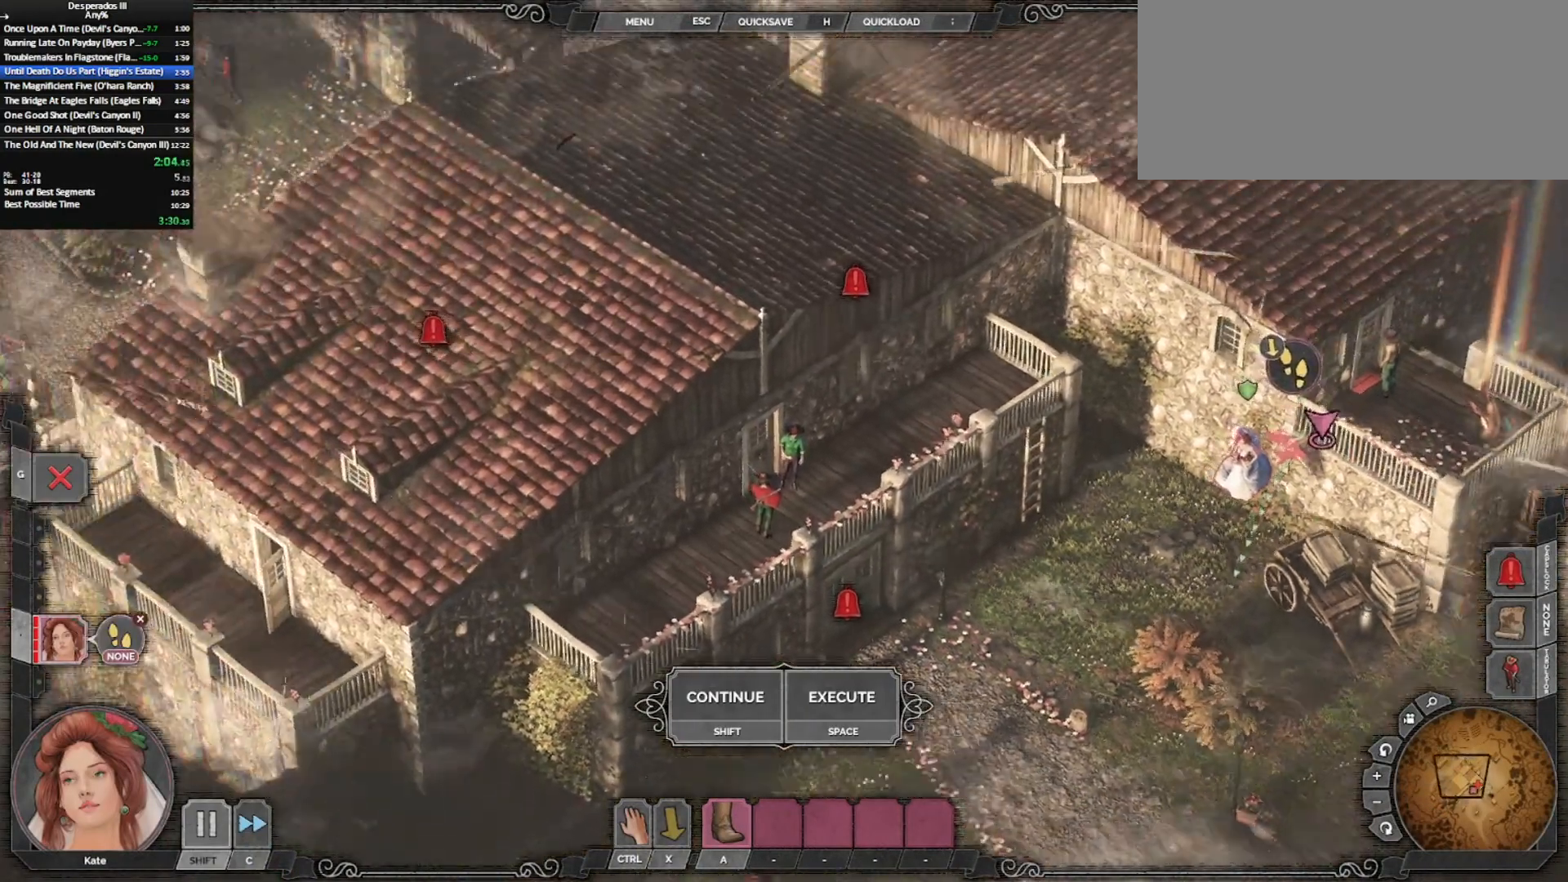
{"keys": [], "mouse": [], "events": [[150, "a", "down"], [250, "a", "up"]]}
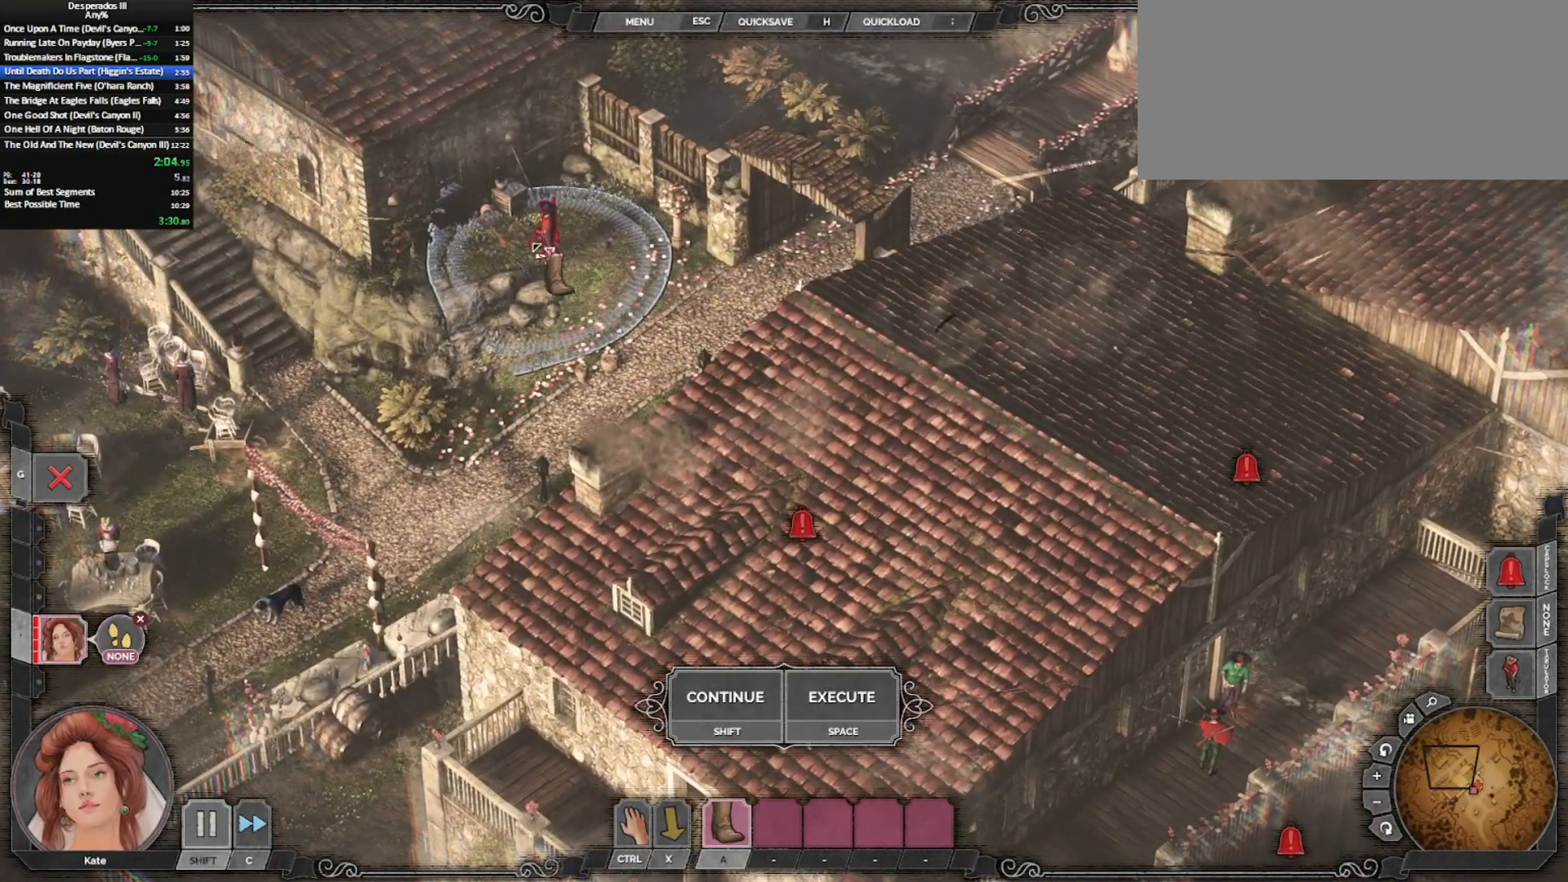
{"keys": [], "mouse": ["left"], "events": [[167, "mouse_left", "down"], [217, "mouse_left", "up"], [400, "a", "down"], [450, "mouse_left", "down"], [500, "a", "up"]]}
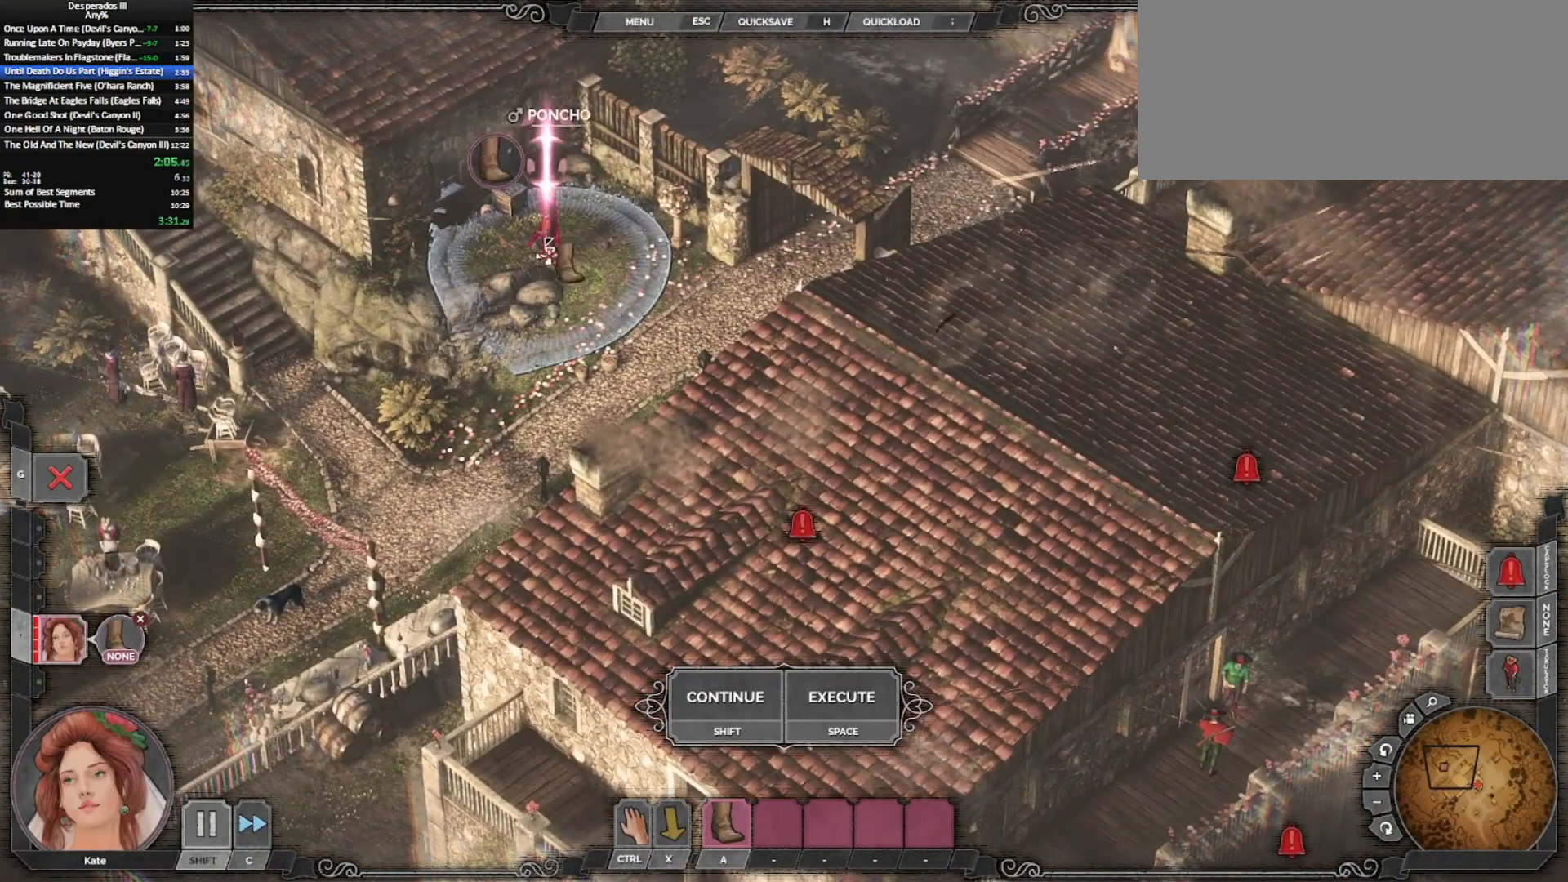
{"keys": [], "mouse": [], "events": [[50, "mouse_left", "up"], [183, "mouse_left", "down"], [217, "mouse_left", "up"], [317, "mouse_left", "down"], [417, "mouse_left", "up"]]}
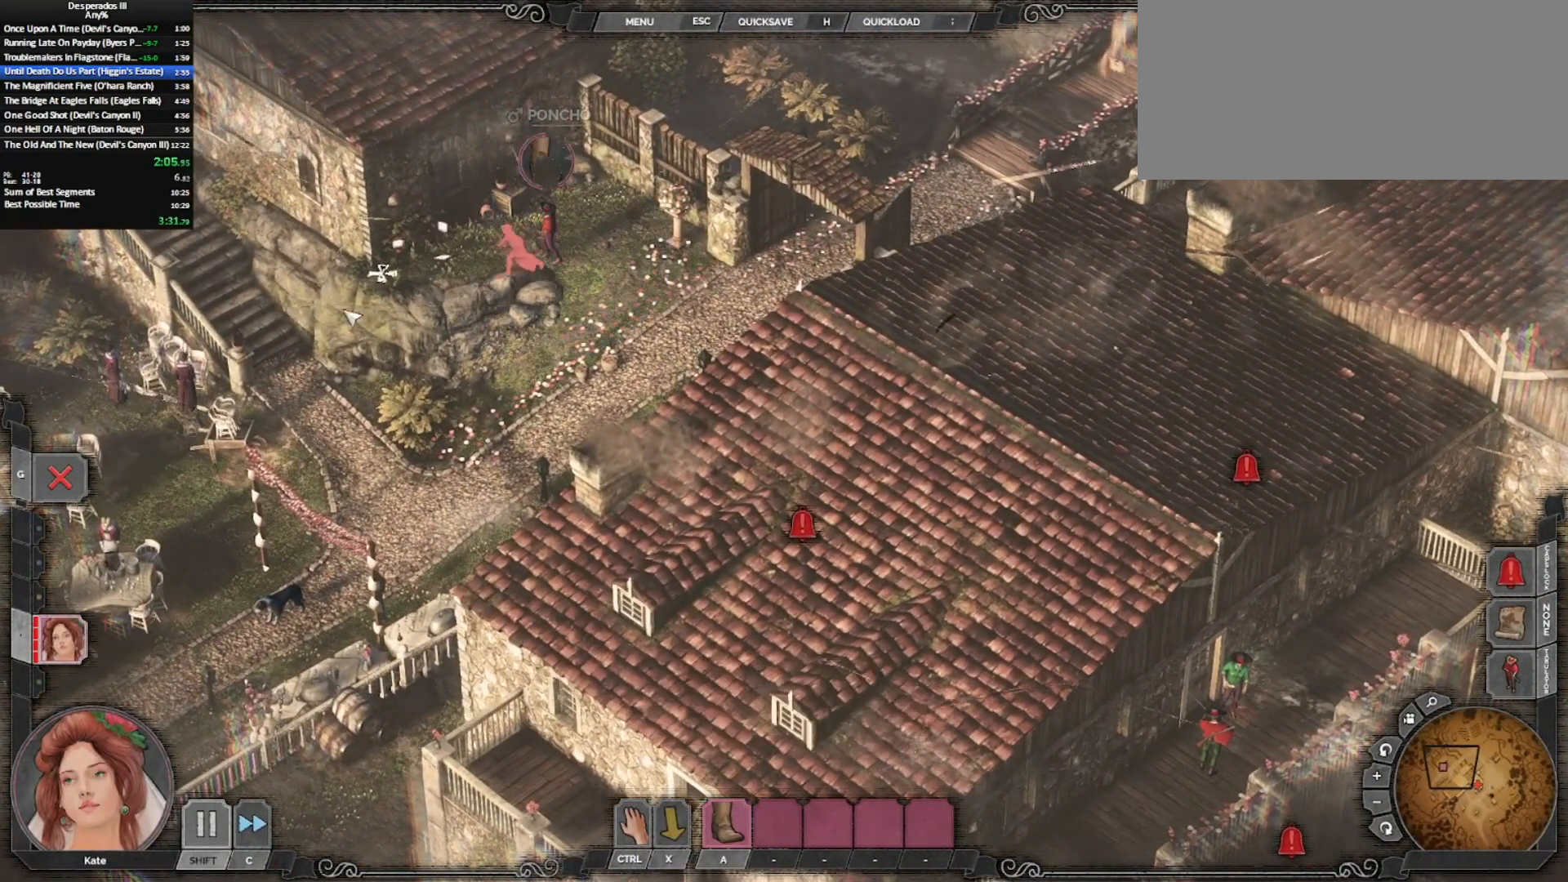
{"keys": [], "mouse": ["left"], "events": [[433, "mouse_left", "down"]]}
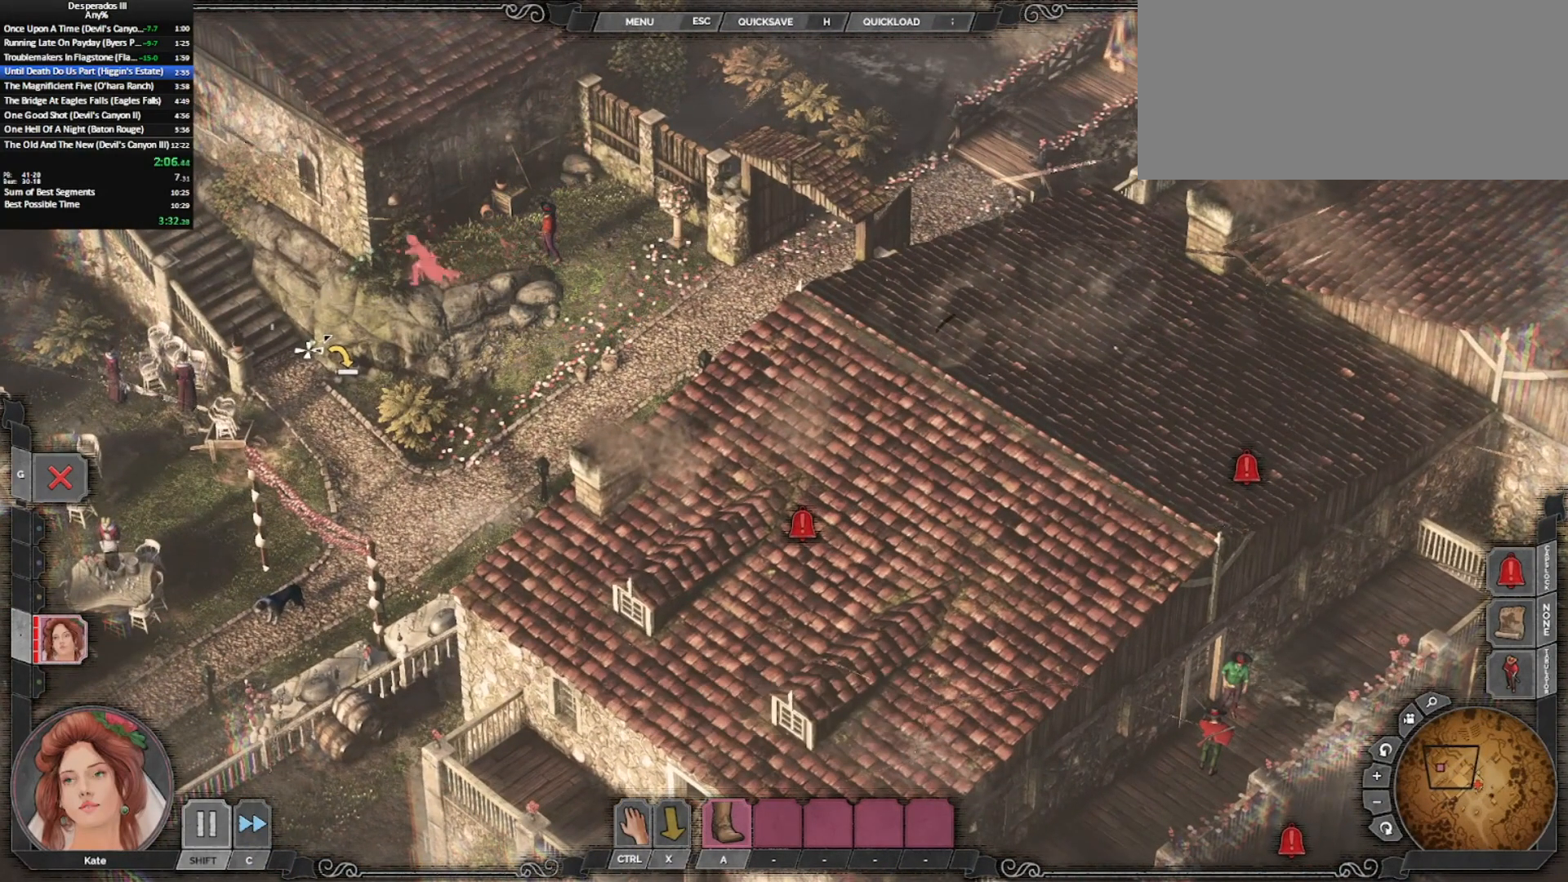
{"keys": [], "mouse": [], "events": [[17, "mouse_left", "up"], [67, "mouse_left", "down"], [167, "mouse_left", "up"]]}
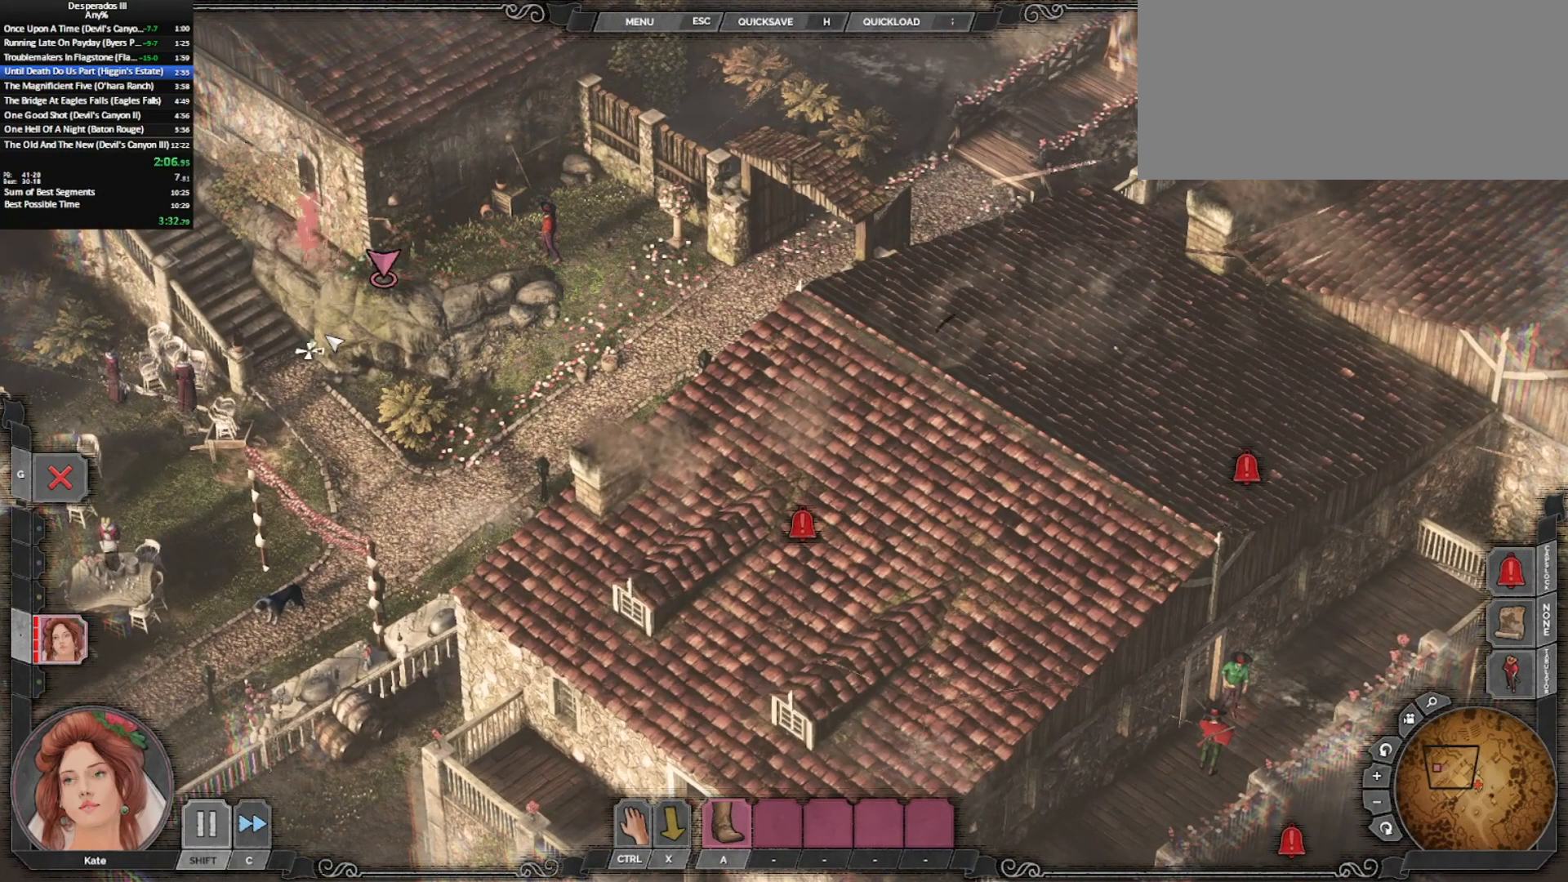
{"keys": [], "mouse": [], "events": [[233, "x", "down"], [317, "shift_l", "down"], [367, "x", "up"], [467, "shift_l", "up"]]}
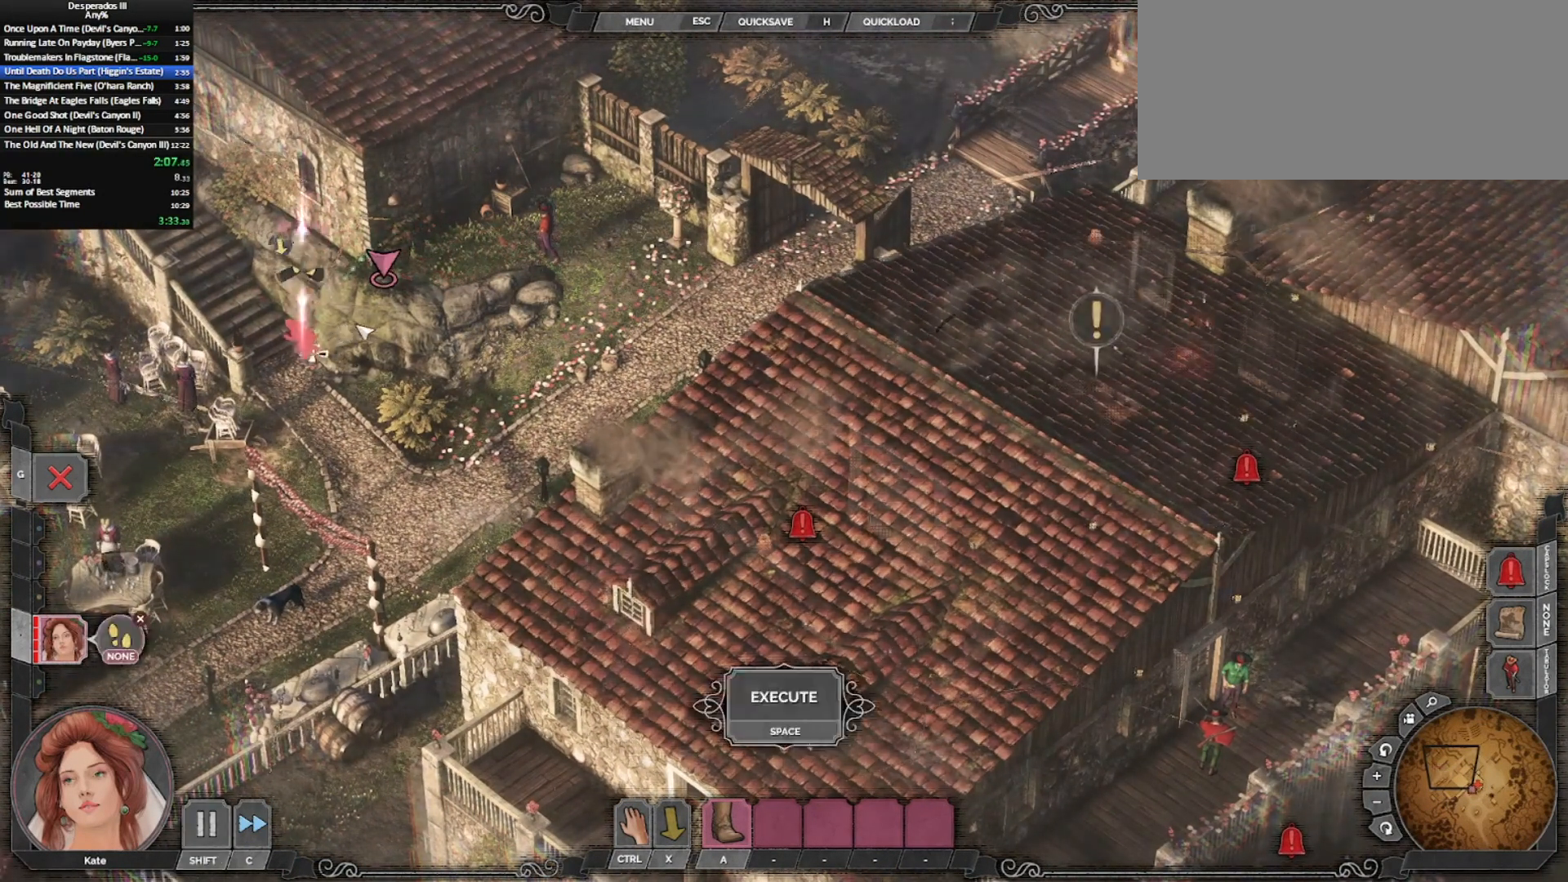
{"keys": [], "mouse": [], "events": []}
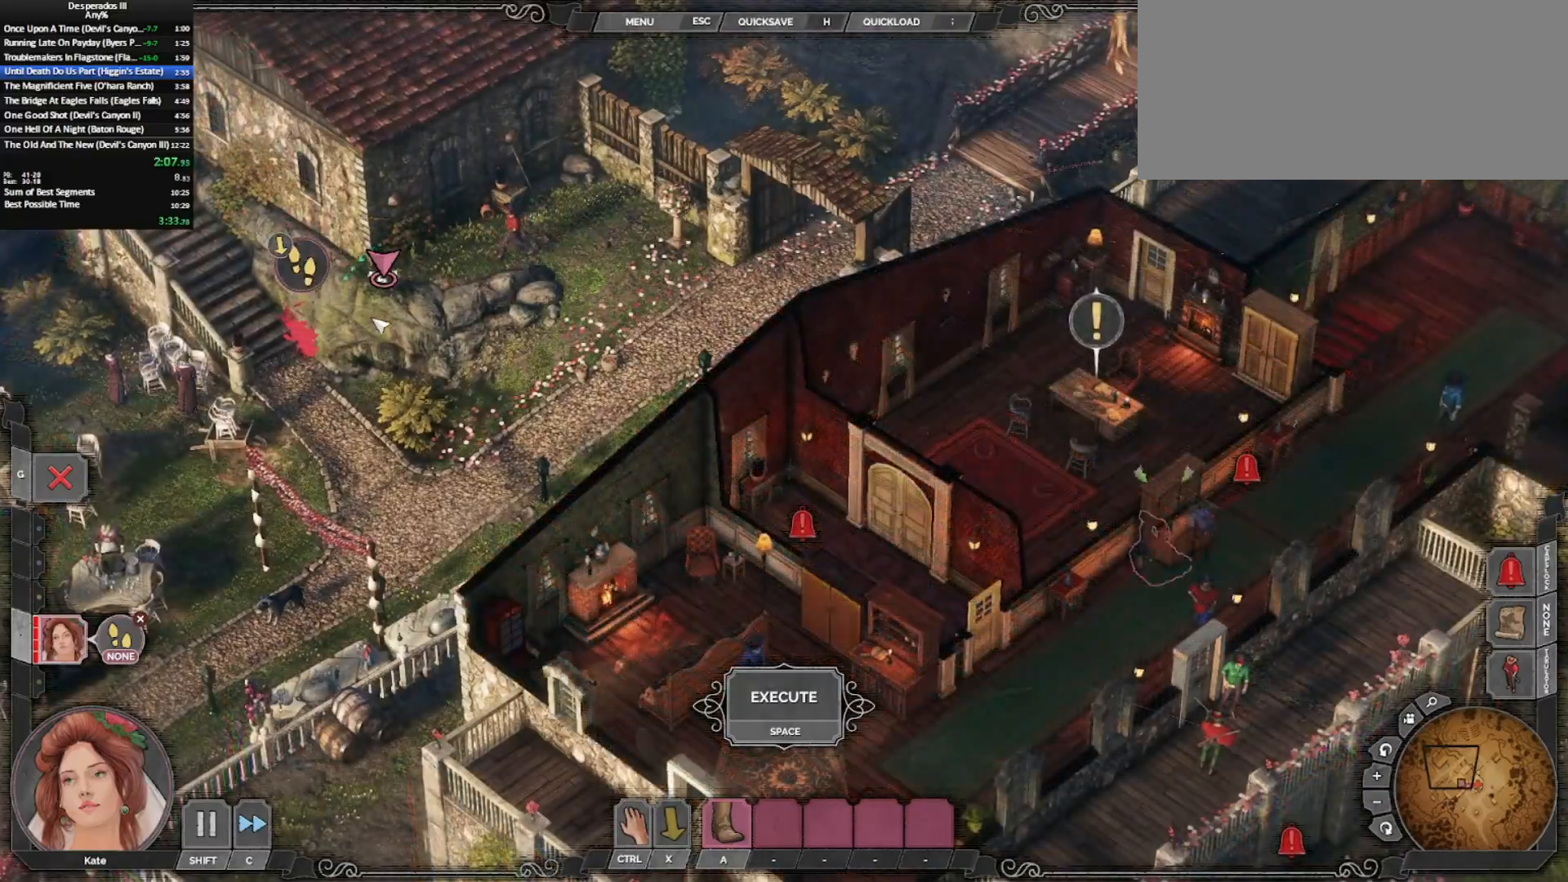
{"keys": [], "mouse": [], "events": [[117, "shift_l", "down"], [217, "shift_l", "up"], [267, "a", "down"], [400, "a", "up"]]}
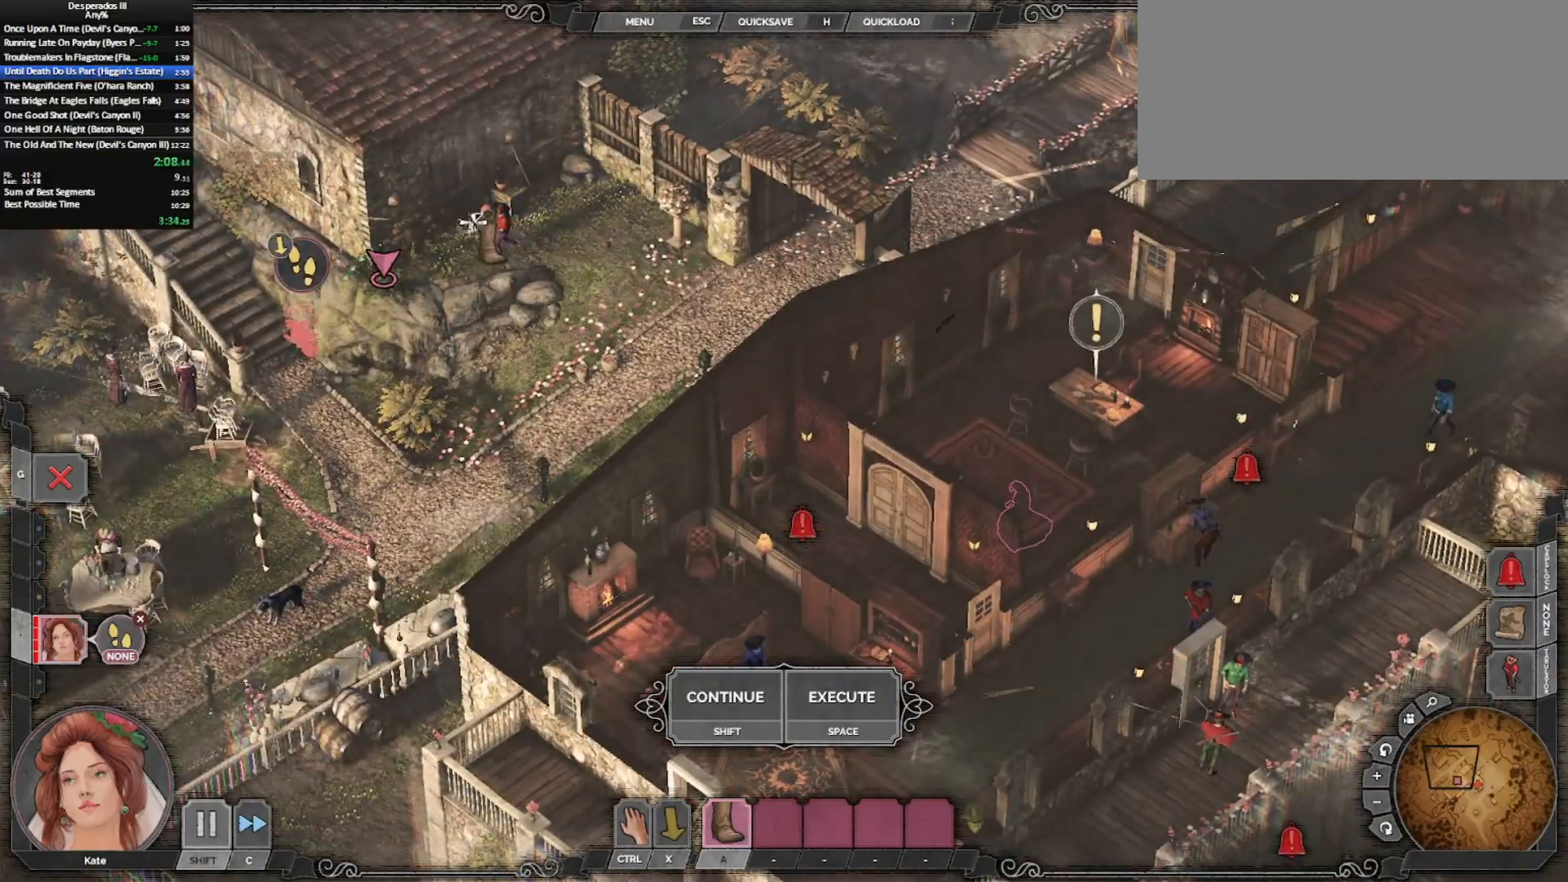
{"keys": [], "mouse": [], "events": [[233, "mouse_left", "down"], [317, "mouse_left", "up"]]}